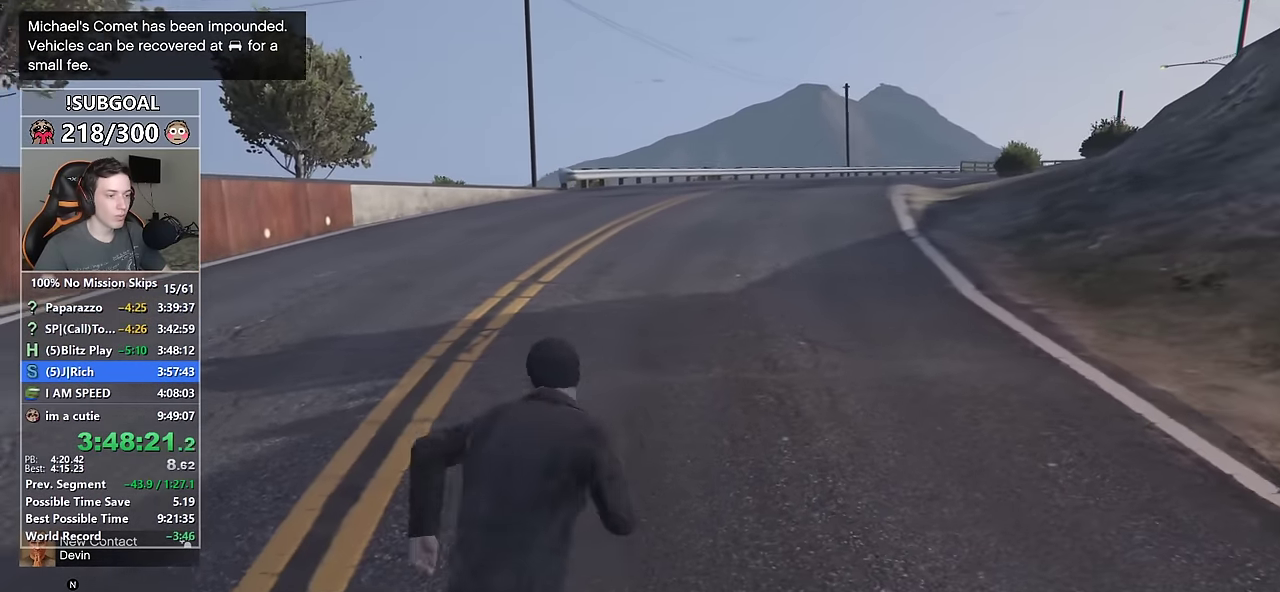
Gameplay with keyboard and mouse; each line is a JSON object with the keys and mouse buttons held at the frame after it. "events" lists presses ("down") and releases ("up") of "1", "2", "3", "4", "5", "6", "7", "8", "a", "c", "caps_lock", "ctrl", "d", "e", "escape", "f", "f1", "f2", "f3", "g", "num4", "num5", "num6", "p", "q", "r", "return", "s", "shift", "space", "tab", "v", "w", "mouse_left", "mouse_middle", "mouse_right", "mouse_mb4", "mouse_mb5", "mouse_wheel_up" and "mouse_wheel_down" between this image and that frame as [ms after this image, input, new state], when the widget could be followed in between. "mouse_left", "mouse_middle", "mouse_right", "mouse_mb4", "mouse_mb5", "mouse_wheel_up", "mouse_wheel_down" = the "left", "middle", "right", "mb4", "mb5", "wheel_up", "wheel_down" buttons of the "mouse" list. No other keys are recorded. Not read: mouse_move.
{"keys": ["s", "shift"], "mouse": [], "events": [[83, "w", "up"], [400, "s", "down"], [500, "a", "up"]]}
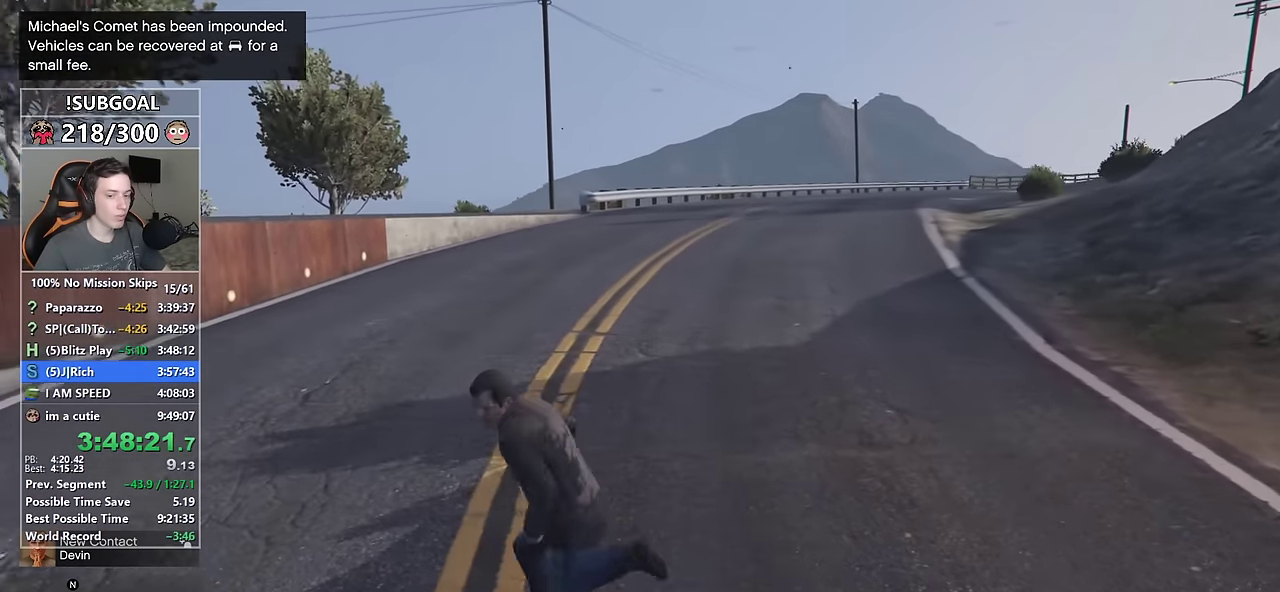
{"keys": ["d", "shift"], "mouse": [], "events": [[200, "d", "down"], [333, "s", "up"]]}
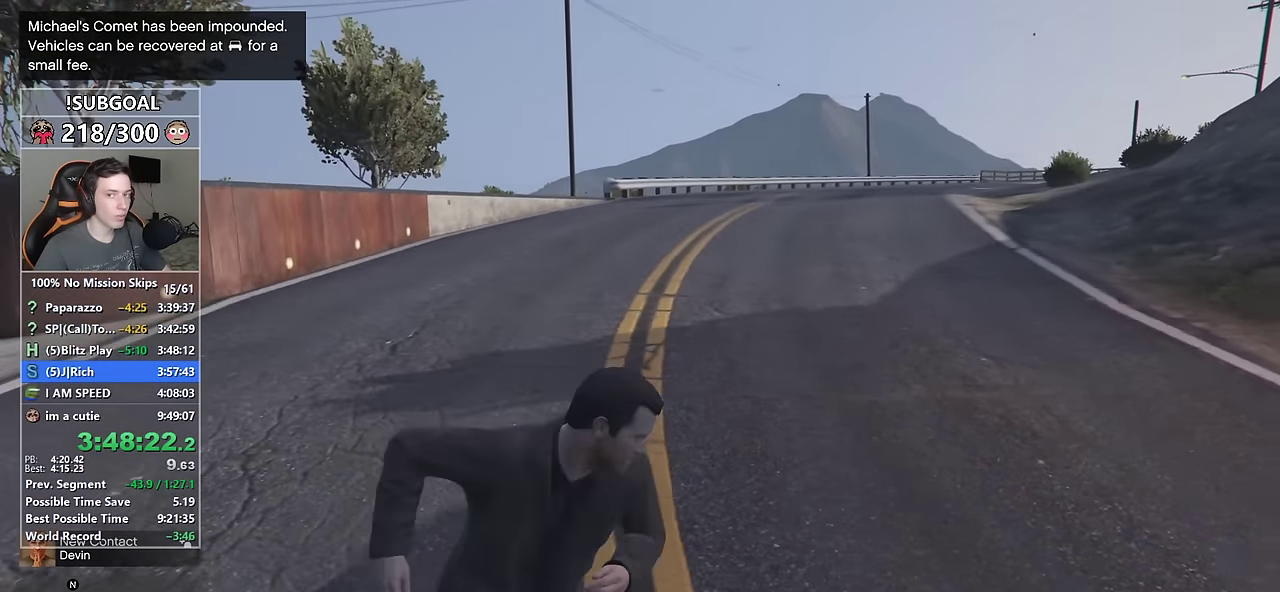
{"keys": ["a", "shift"], "mouse": [], "events": [[67, "w", "down"], [150, "d", "up"], [200, "a", "down"], [400, "w", "up"]]}
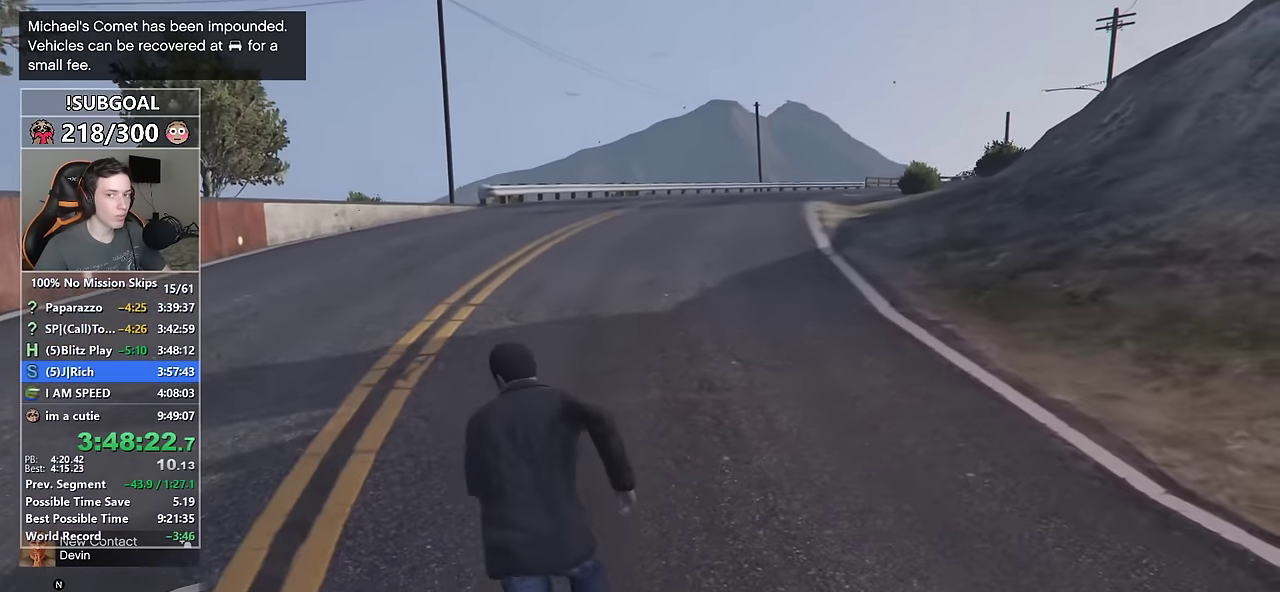
{"keys": ["s", "shift"], "mouse": [], "events": [[217, "s", "down"], [317, "a", "up"]]}
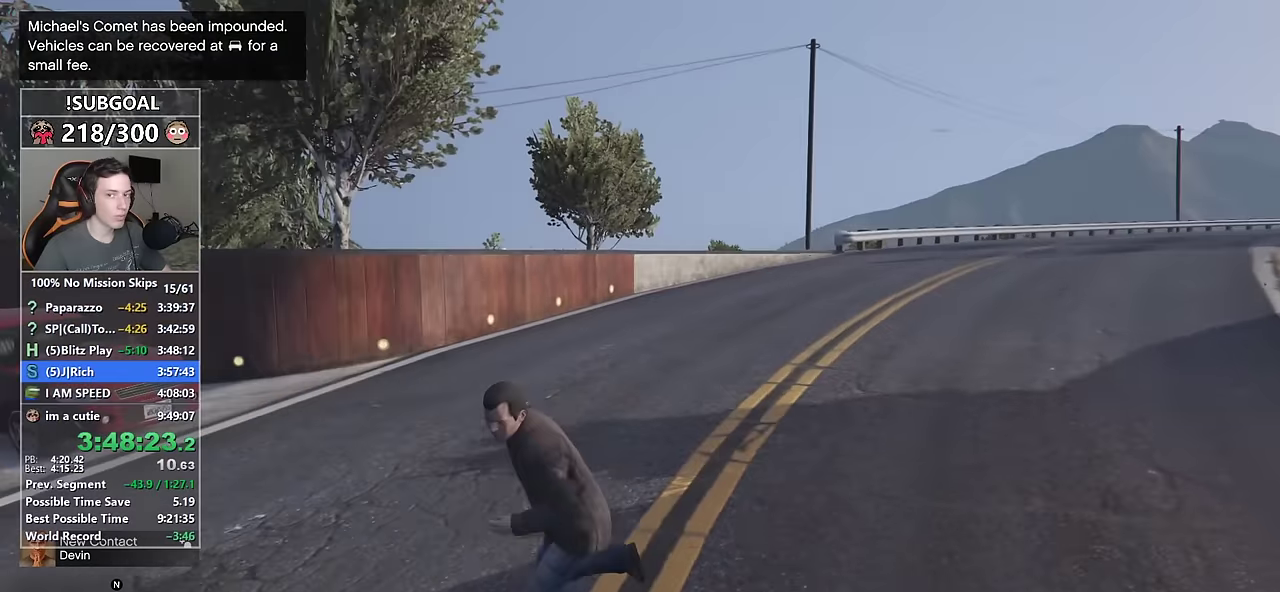
{"keys": ["s", "shift"], "mouse": [], "events": []}
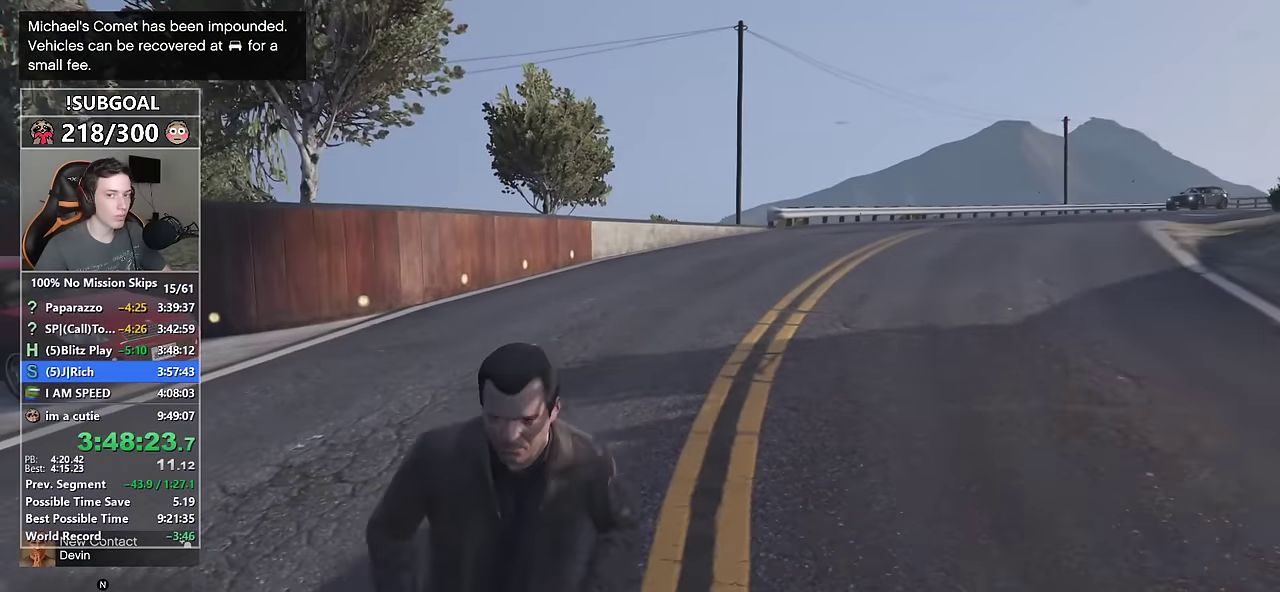
{"keys": ["s", "shift"], "mouse": [], "events": [[150, "d", "down"], [250, "d", "up"]]}
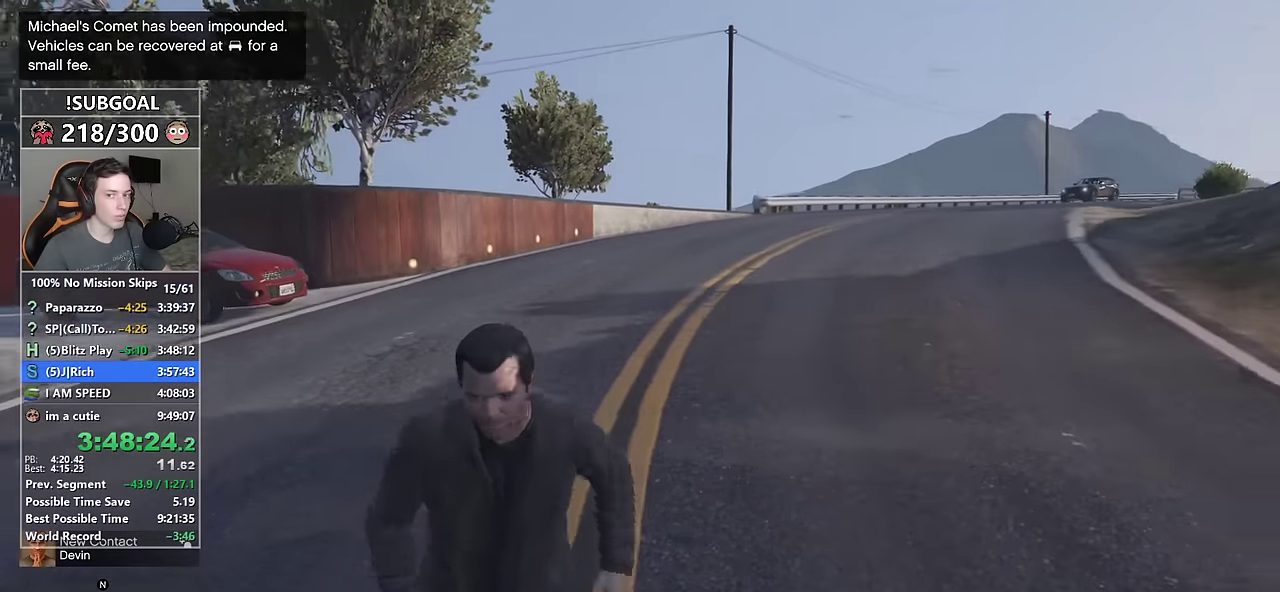
{"keys": ["d", "s", "shift"], "mouse": [], "events": [[84, "d", "down"], [167, "d", "up"], [500, "d", "down"]]}
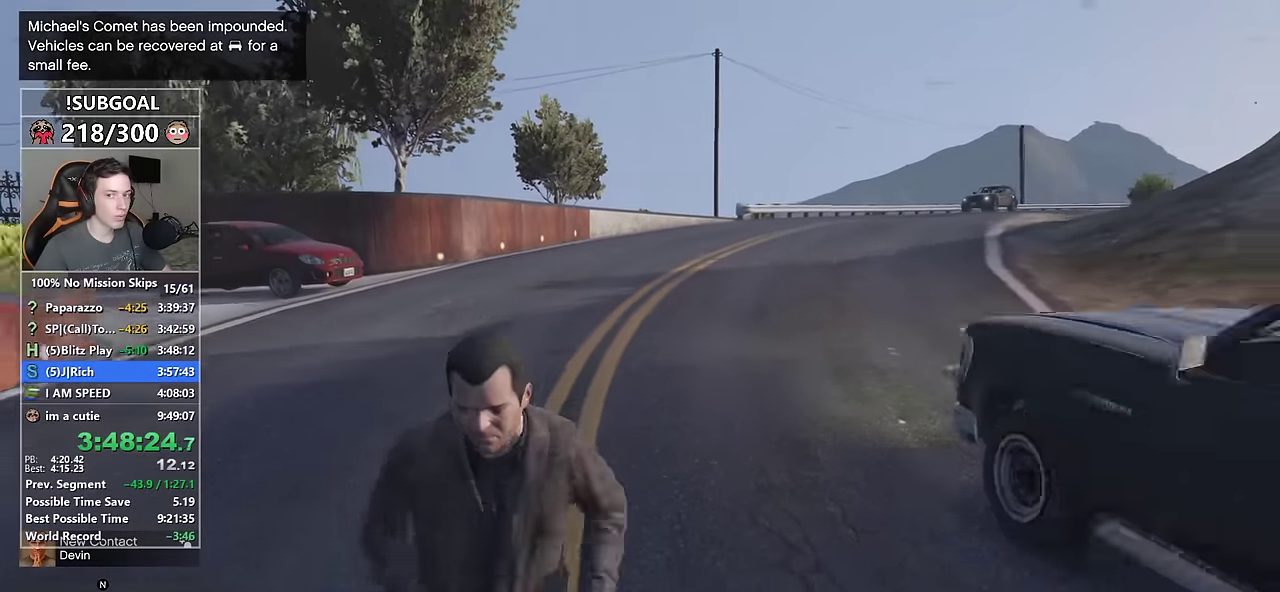
{"keys": ["a", "shift", "w"], "mouse": [], "events": [[134, "s", "up"], [234, "w", "down"], [334, "d", "up"], [467, "a", "down"]]}
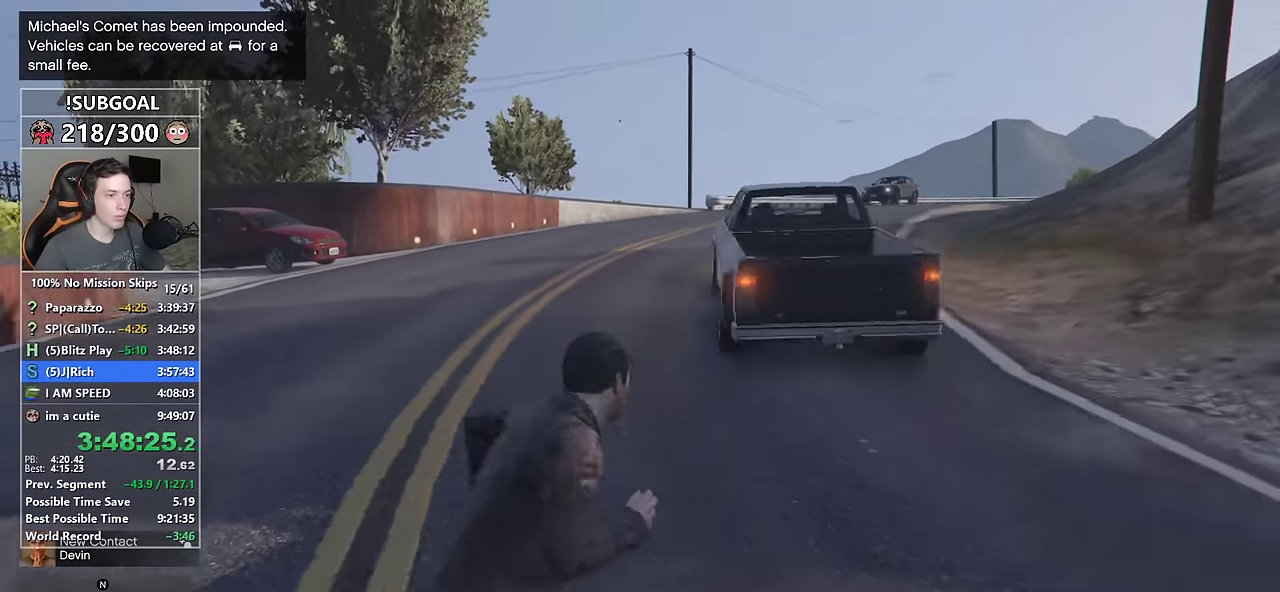
{"keys": ["d", "s", "shift"], "mouse": [], "events": [[117, "w", "up"], [250, "s", "down"], [350, "a", "up"], [450, "d", "down"]]}
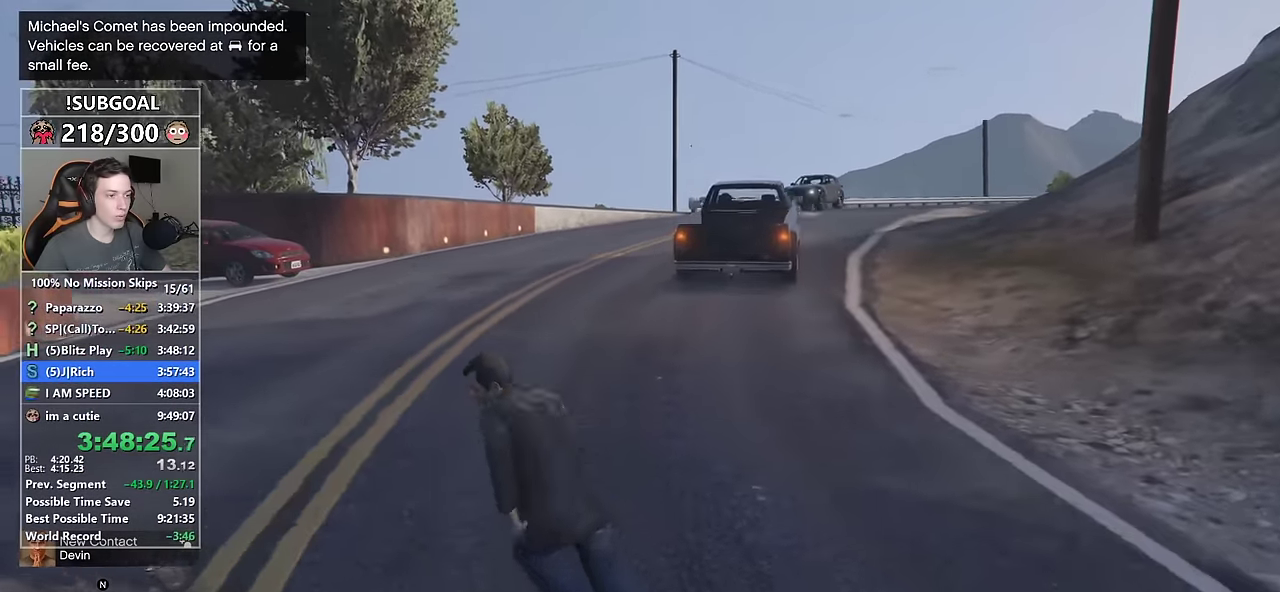
{"keys": ["shift", "w"], "mouse": [], "events": [[134, "s", "up"], [317, "w", "down"], [400, "d", "up"]]}
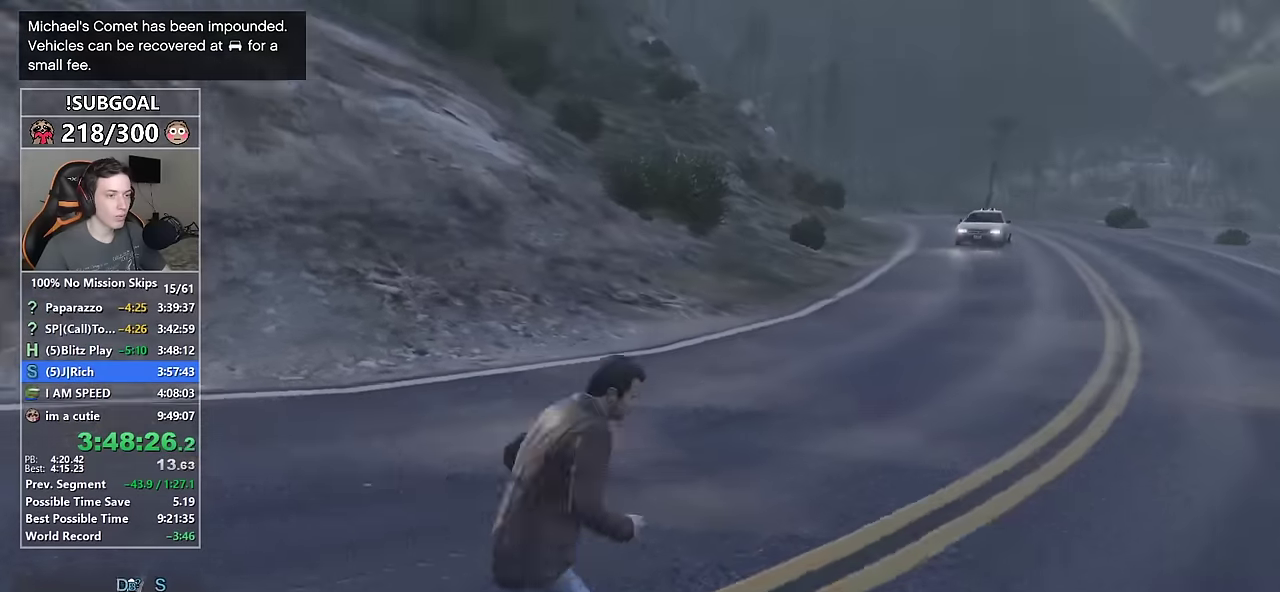
{"keys": ["shift", "w"], "mouse": [], "events": [[333, "d", "down"], [416, "d", "up"]]}
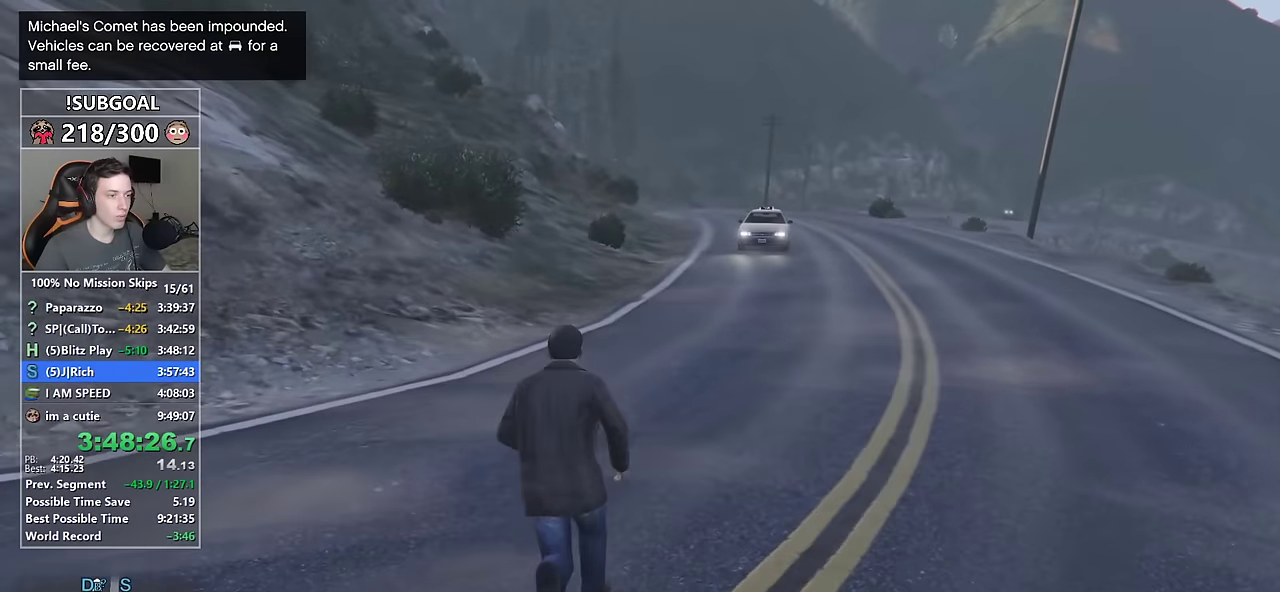
{"keys": ["shift", "w"], "mouse": [], "events": []}
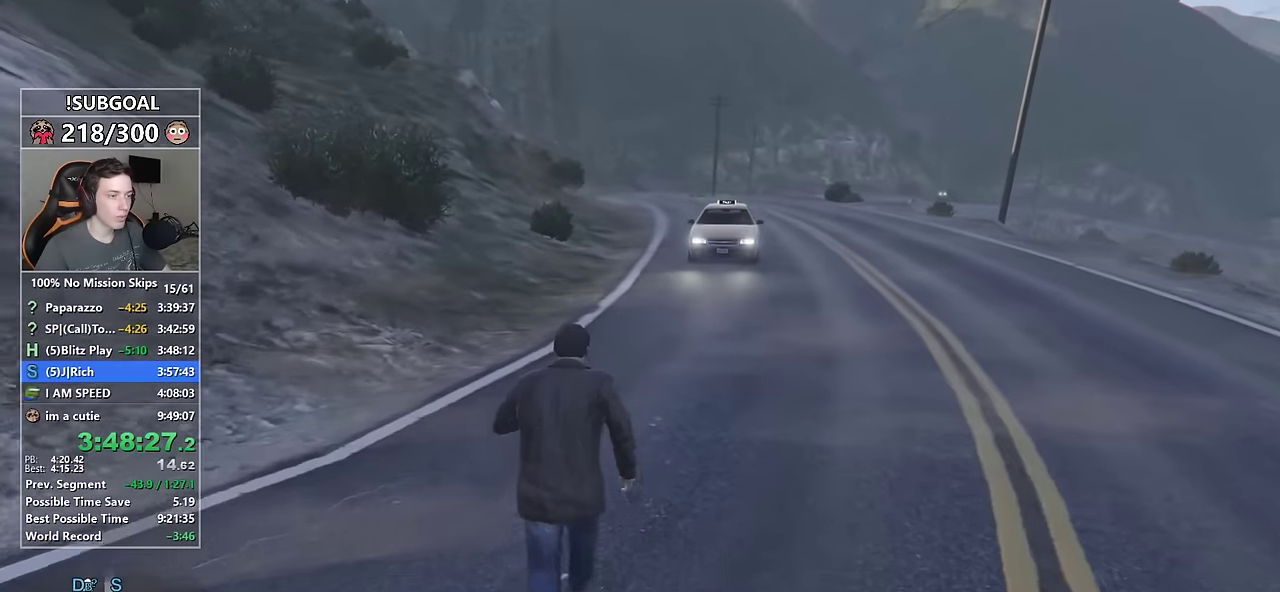
{"keys": ["shift", "w"], "mouse": [], "events": [[316, "a", "down"], [450, "a", "up"]]}
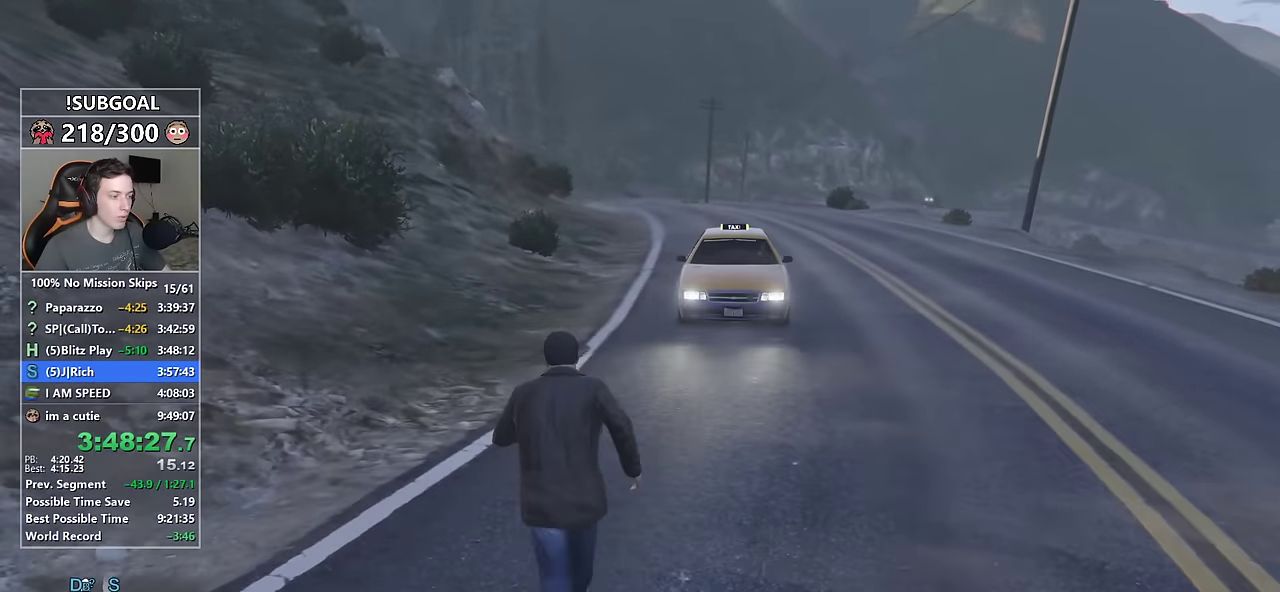
{"keys": ["shift", "w"], "mouse": [], "events": []}
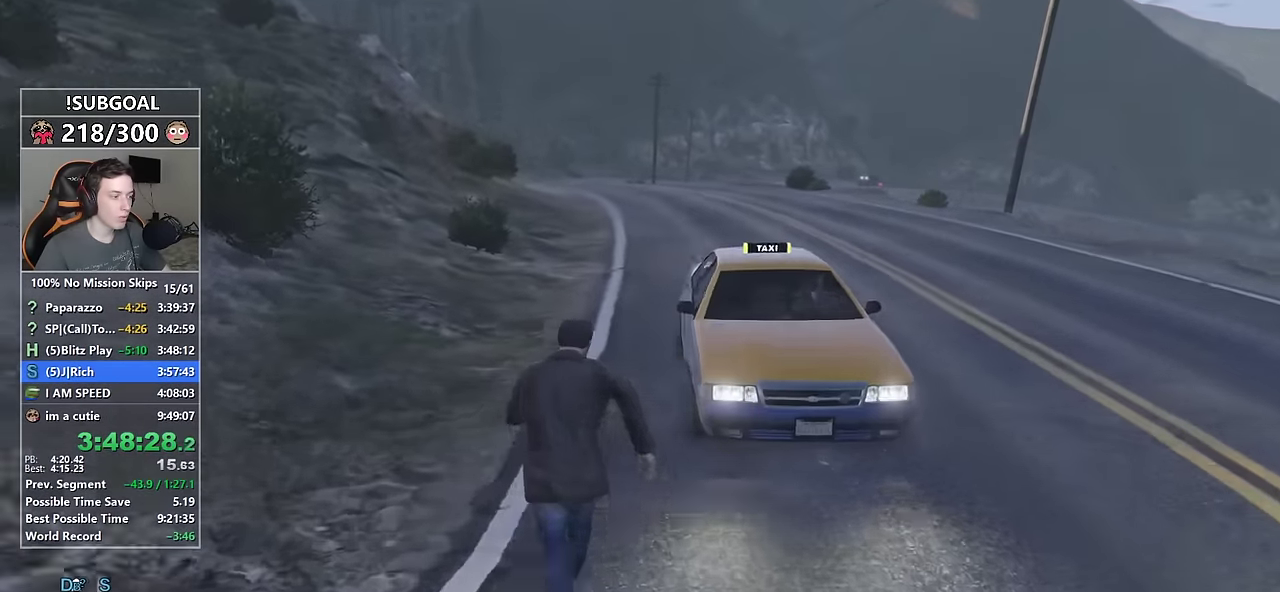
{"keys": [], "mouse": [], "events": [[300, "f", "down"], [350, "shift", "up"], [350, "w", "up"], [383, "f", "up"]]}
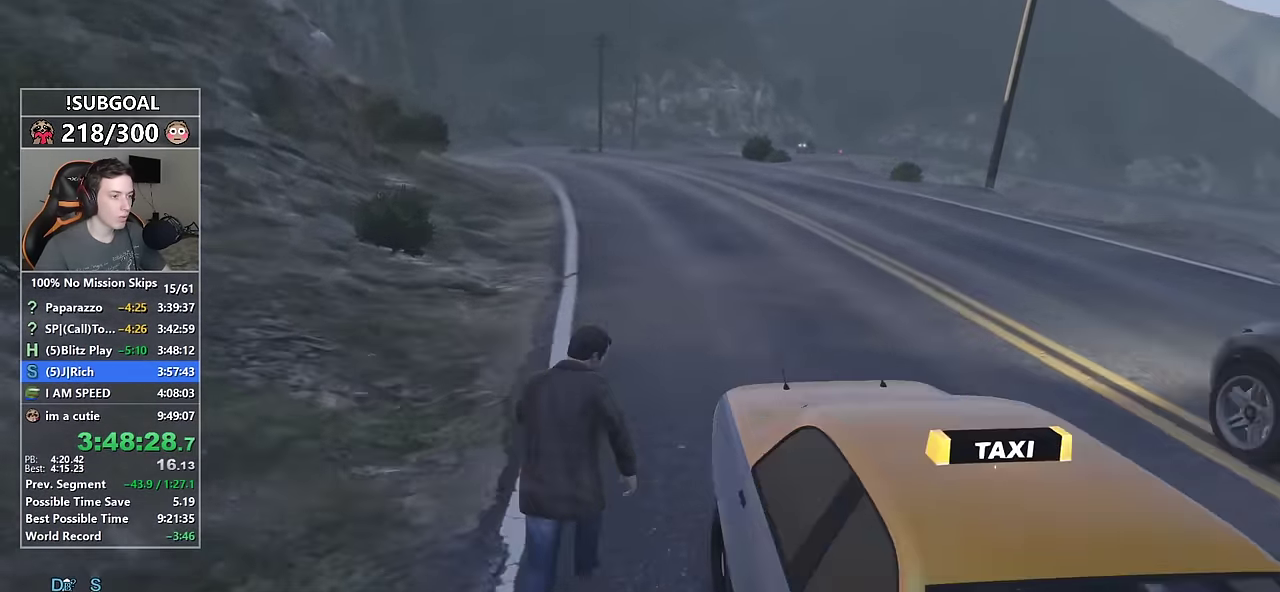
{"keys": ["d"], "mouse": [], "events": [[450, "d", "down"]]}
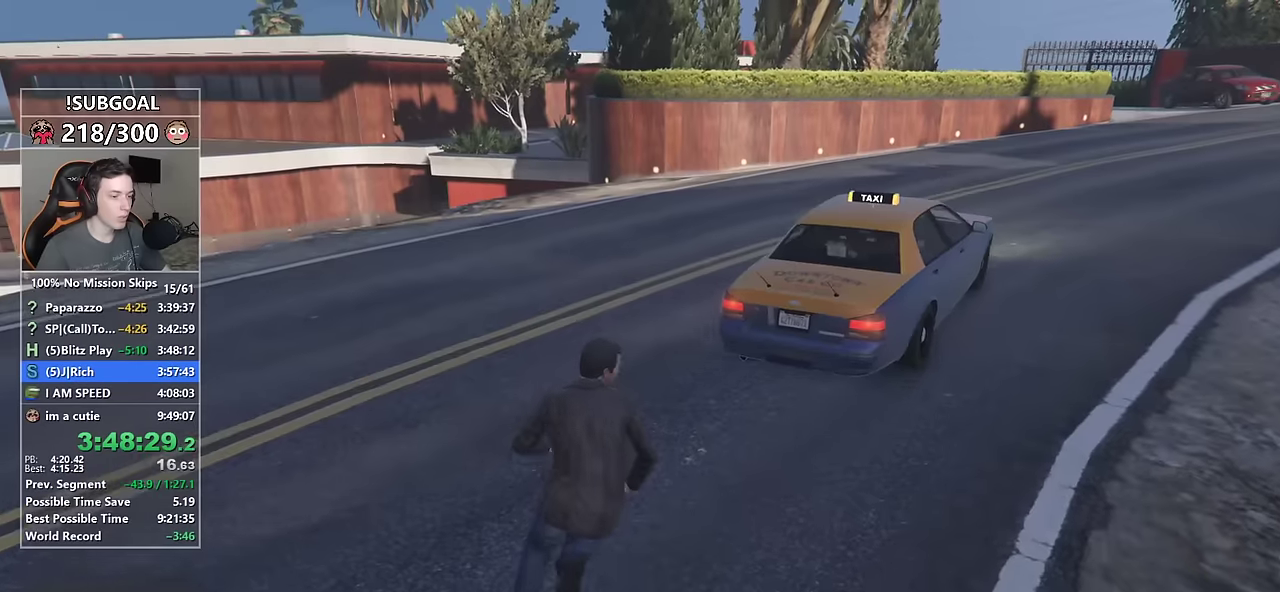
{"keys": ["e", "shift", "w"], "mouse": [], "events": [[50, "shift", "down"], [150, "w", "down"], [333, "d", "up"], [416, "e", "down"]]}
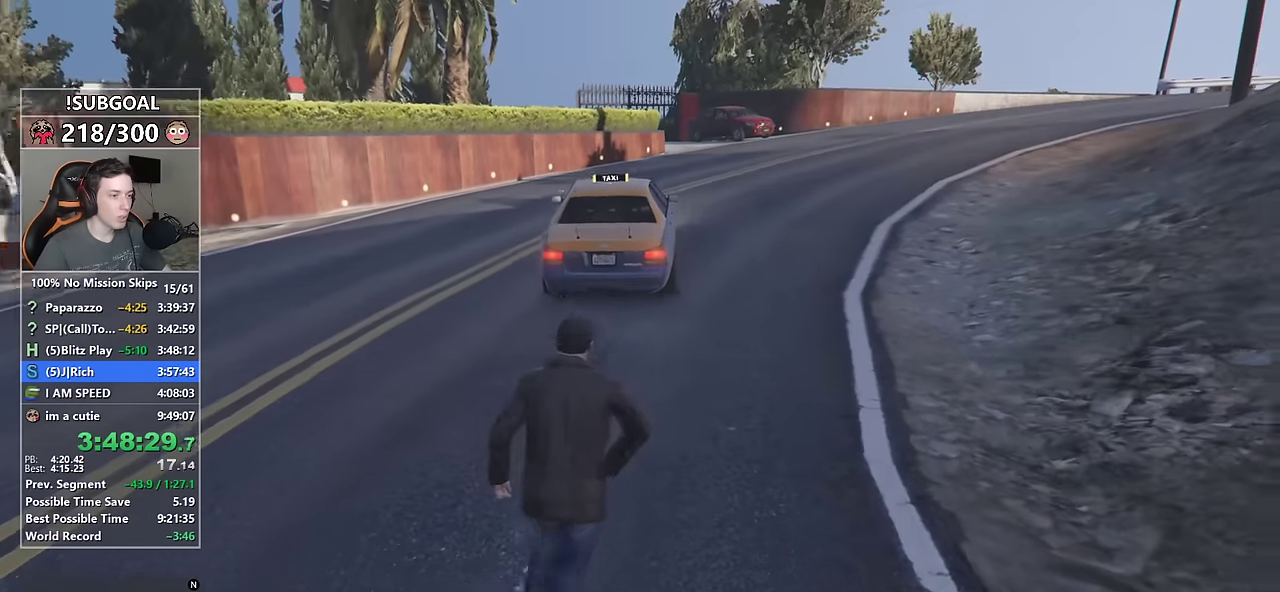
{"keys": ["shift", "w"], "mouse": [], "events": [[16, "e", "up"], [116, "e", "down"], [150, "e", "up"], [250, "e", "down"], [300, "e", "up"], [400, "e", "down"], [400, "mouse_right", "down"], [433, "e", "up"], [483, "mouse_right", "up"]]}
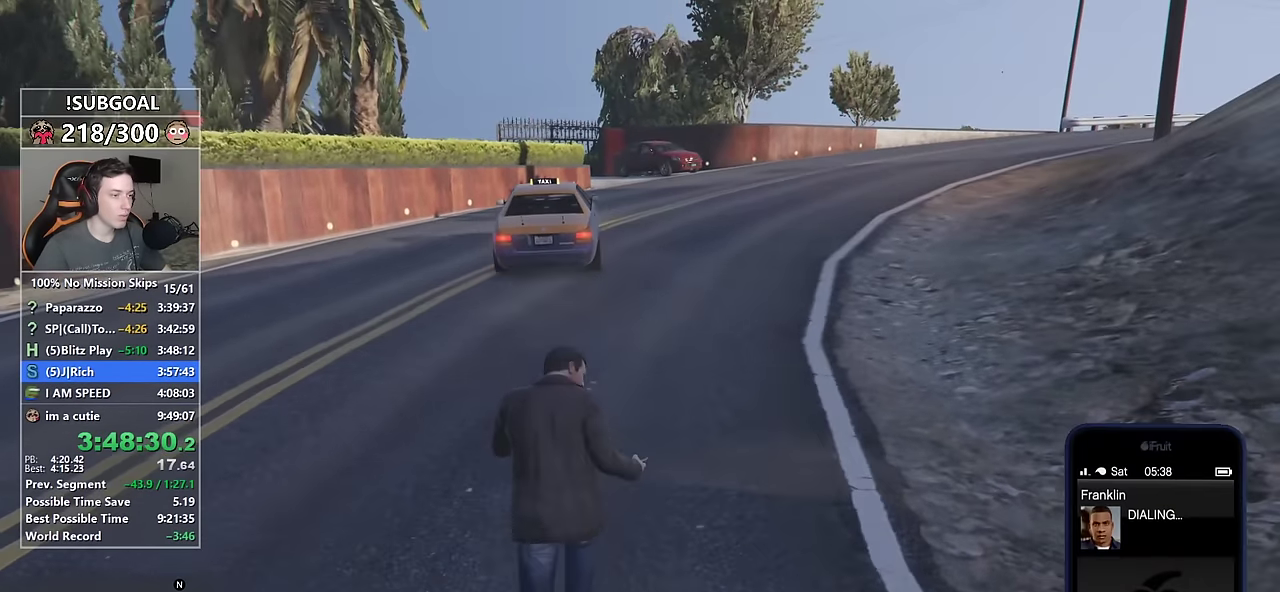
{"keys": ["shift", "w"], "mouse": [], "events": [[33, "e", "down"], [33, "mouse_right", "down"], [133, "e", "up"], [133, "mouse_right", "up"], [216, "e", "down"], [216, "mouse_right", "down"], [266, "e", "up"], [266, "mouse_right", "up"], [366, "e", "down"], [366, "mouse_right", "down"], [416, "mouse_right", "up"], [450, "e", "up"]]}
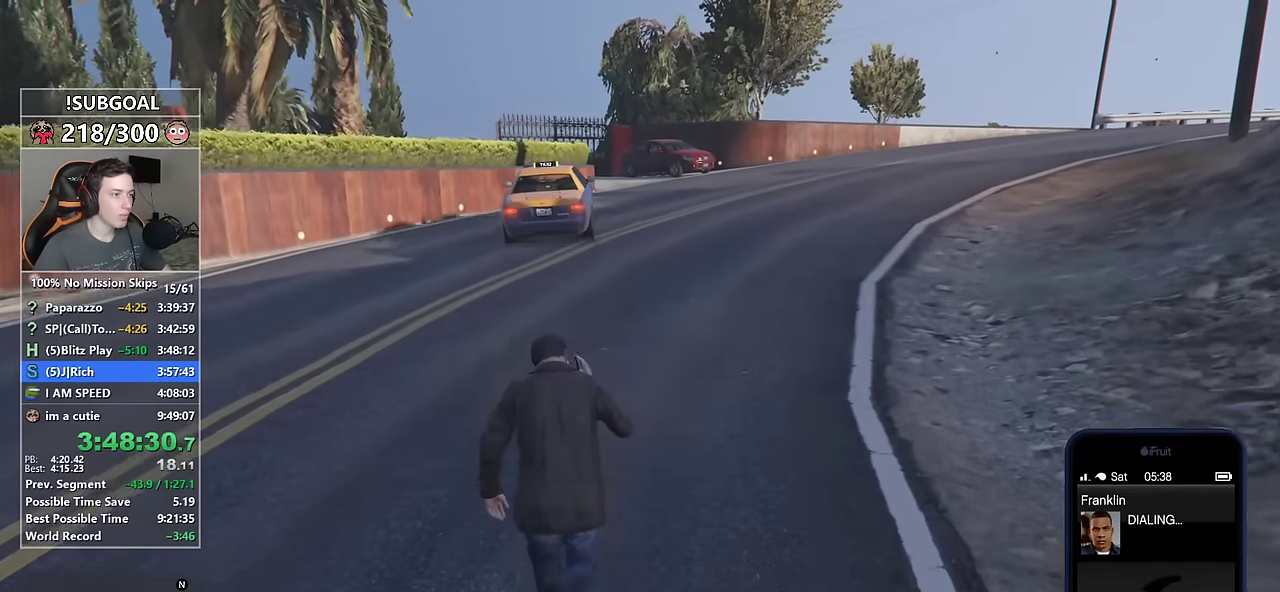
{"keys": ["shift", "w"], "mouse": [], "events": [[50, "e", "down"], [50, "mouse_right", "down"], [100, "e", "up"], [100, "mouse_right", "up"], [233, "e", "down"], [233, "mouse_right", "down"], [283, "mouse_right", "up"], [333, "e", "up"], [383, "mouse_right", "down"], [416, "mouse_right", "up"]]}
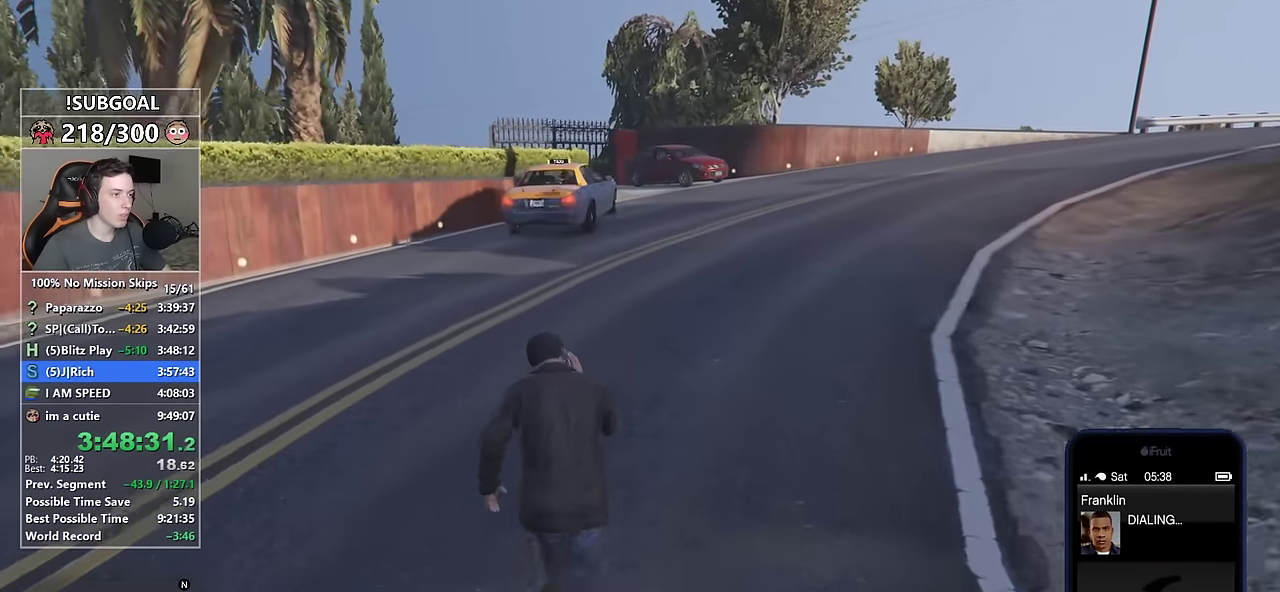
{"keys": ["a", "shift", "w"], "mouse": ["right"], "events": [[16, "mouse_right", "down"], [116, "mouse_right", "up"], [200, "mouse_right", "down"], [250, "mouse_right", "up"], [350, "mouse_right", "down"], [433, "a", "down"], [433, "mouse_right", "up"], [483, "mouse_right", "down"]]}
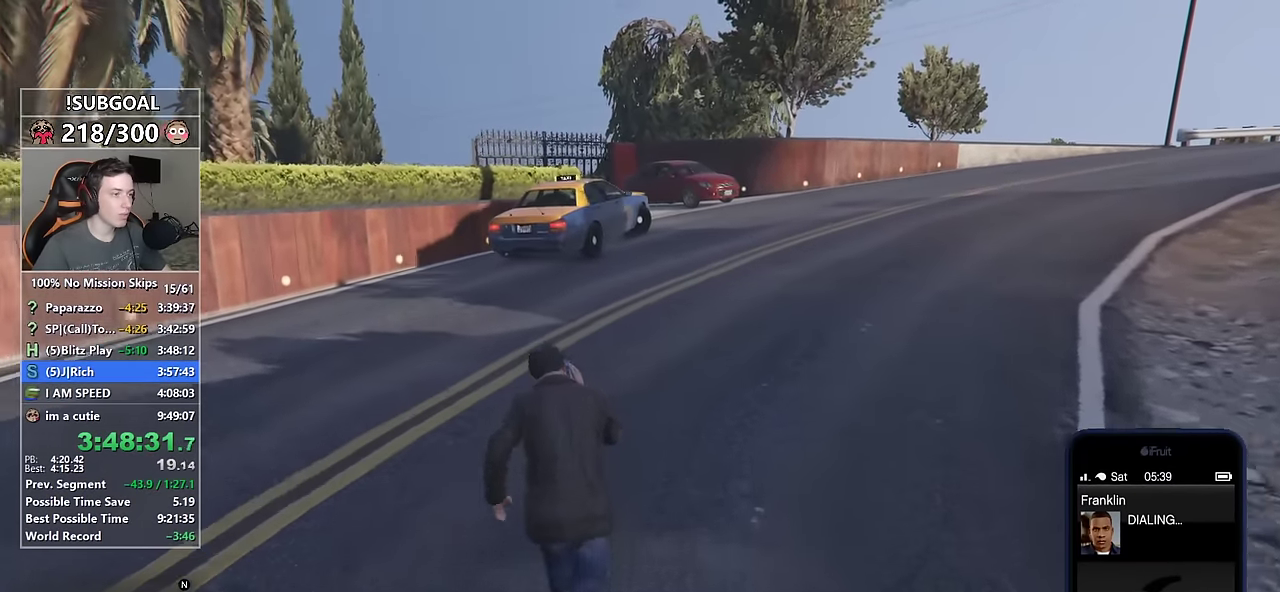
{"keys": ["shift", "w"], "mouse": [], "events": [[83, "mouse_right", "up"], [133, "mouse_right", "down"], [166, "a", "up"], [216, "mouse_right", "up"], [266, "mouse_right", "down"], [366, "mouse_right", "up"], [450, "mouse_right", "down"], [500, "mouse_right", "up"]]}
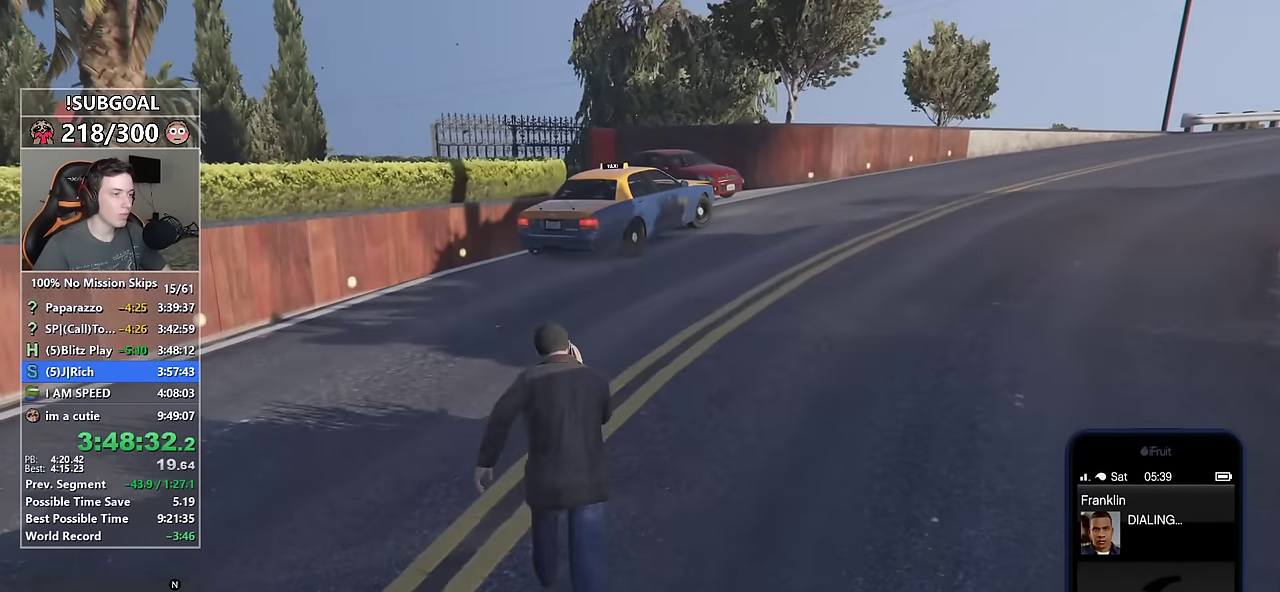
{"keys": ["shift", "w"], "mouse": [], "events": [[100, "d", "down"], [100, "mouse_right", "down"], [183, "mouse_right", "up"], [233, "mouse_right", "down"], [283, "mouse_right", "up"], [383, "mouse_right", "down"], [416, "d", "up"], [466, "mouse_right", "up"]]}
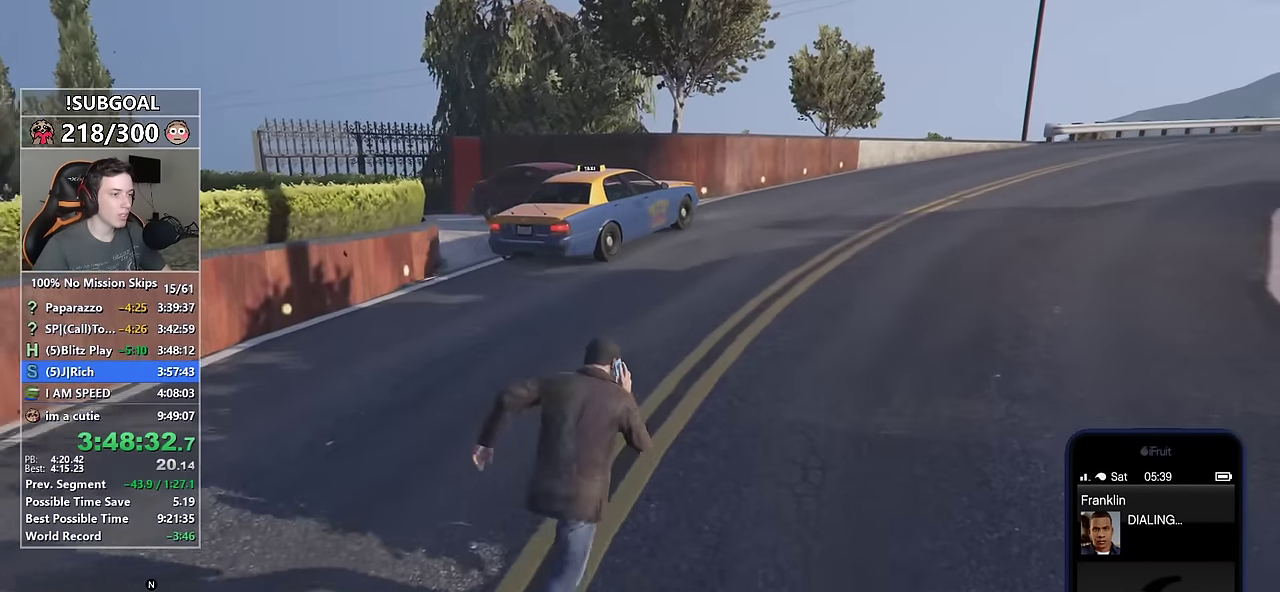
{"keys": ["shift", "w"], "mouse": ["right"], "events": [[16, "mouse_right", "down"], [116, "mouse_right", "up"], [150, "mouse_right", "down"], [200, "d", "down"], [250, "mouse_right", "up"], [300, "mouse_right", "down"], [400, "d", "up"], [400, "mouse_right", "up"], [483, "mouse_right", "down"]]}
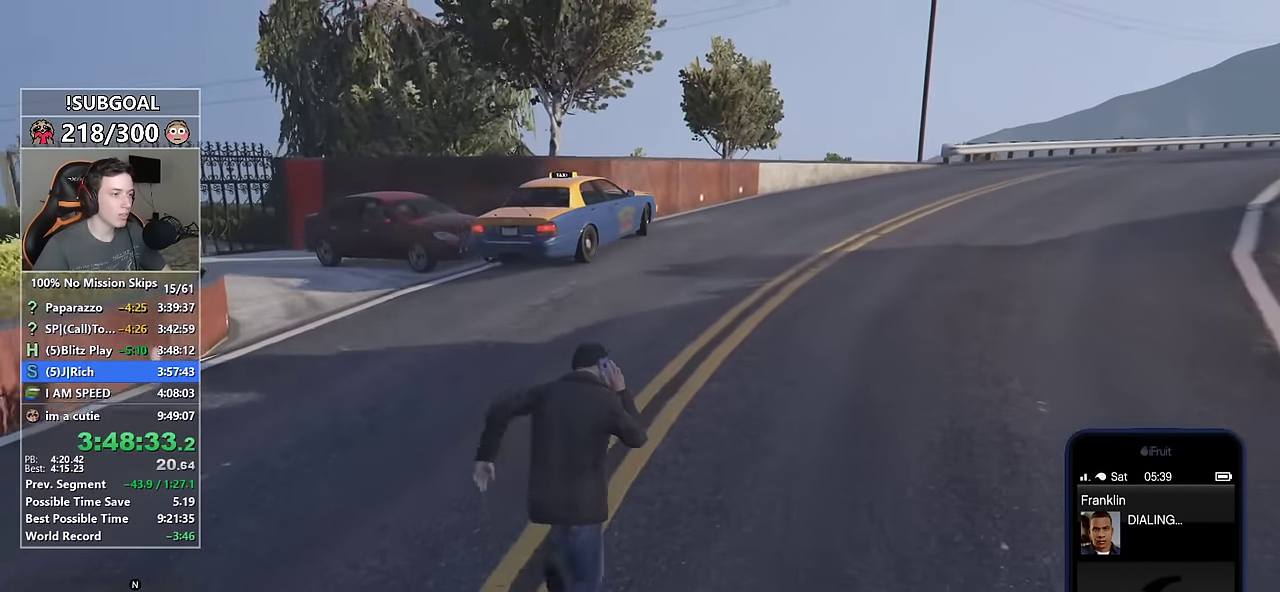
{"keys": ["shift", "w"], "mouse": ["right"], "events": [[83, "mouse_right", "up"], [133, "mouse_right", "down"], [216, "mouse_right", "up"], [266, "mouse_right", "down"], [366, "mouse_right", "up"], [450, "mouse_right", "down"]]}
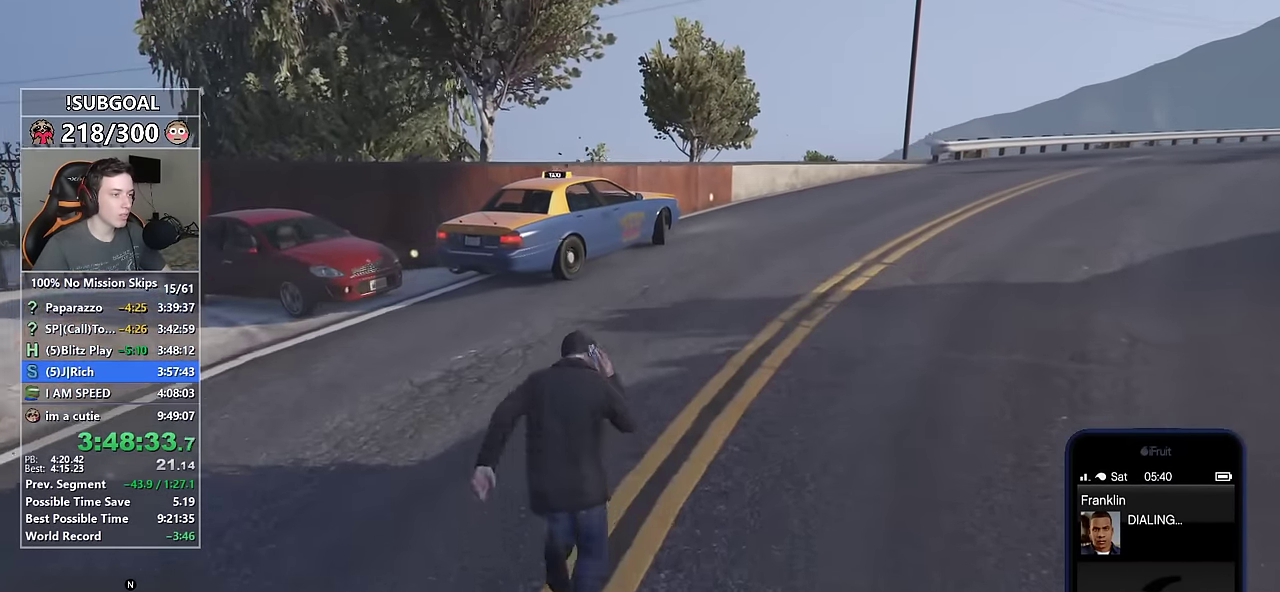
{"keys": ["d", "shift", "w"], "mouse": [], "events": [[50, "mouse_right", "up"], [100, "mouse_right", "down"], [183, "mouse_right", "up"], [233, "d", "down"], [233, "mouse_right", "down"], [333, "d", "up"], [333, "mouse_right", "up"], [383, "mouse_right", "down"], [466, "d", "down"], [466, "mouse_right", "up"]]}
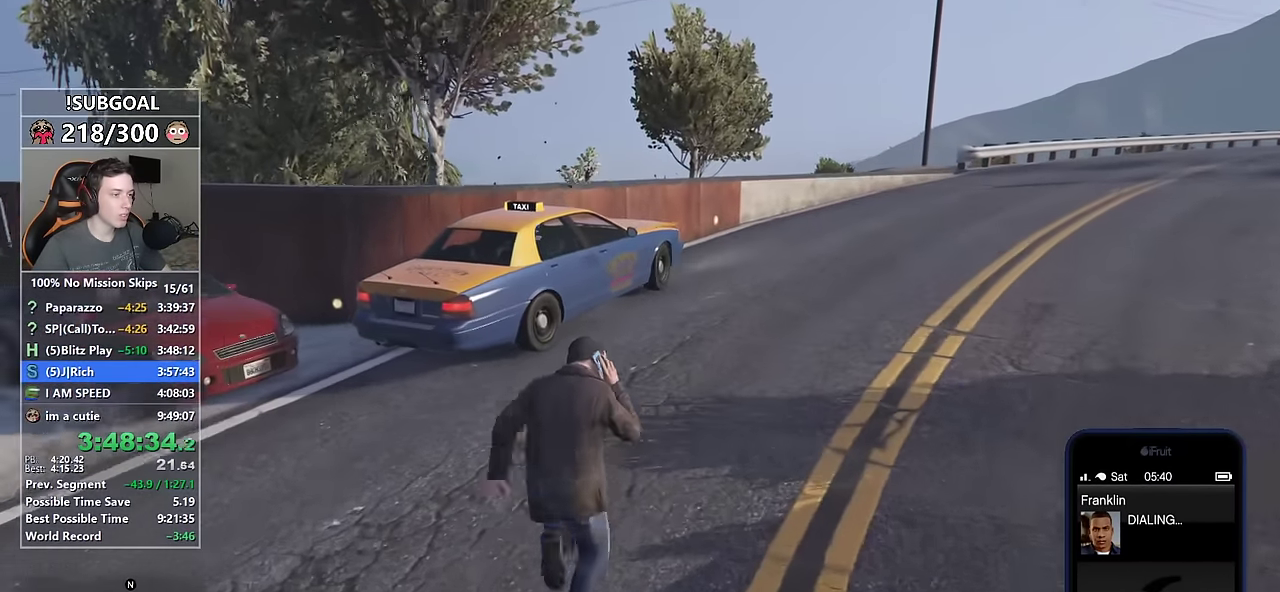
{"keys": ["shift", "w"], "mouse": ["right"], "events": [[16, "mouse_right", "down"], [116, "d", "up"], [116, "mouse_right", "up"], [116, "w", "up"], [166, "mouse_right", "down"], [250, "mouse_right", "up"], [350, "mouse_right", "down"], [450, "mouse_right", "up"], [450, "w", "down"], [483, "mouse_right", "down"]]}
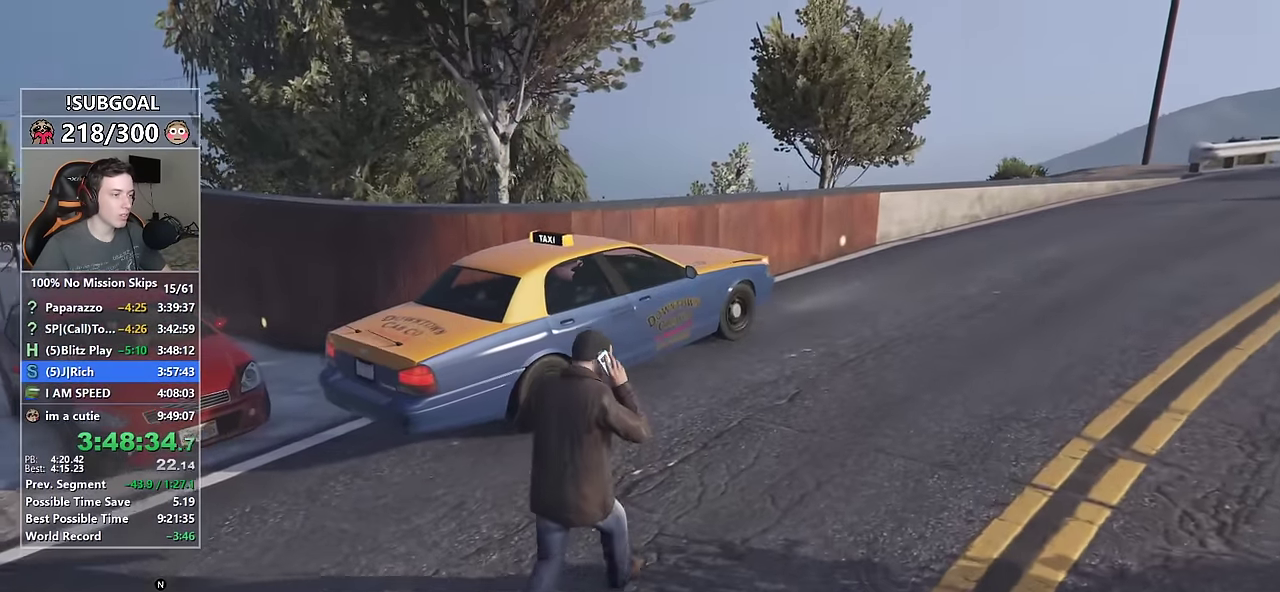
{"keys": [], "mouse": [], "events": [[83, "mouse_right", "up"], [133, "a", "down"], [316, "a", "up"], [316, "f", "down"], [316, "w", "up"], [366, "shift", "up"], [416, "f", "up"]]}
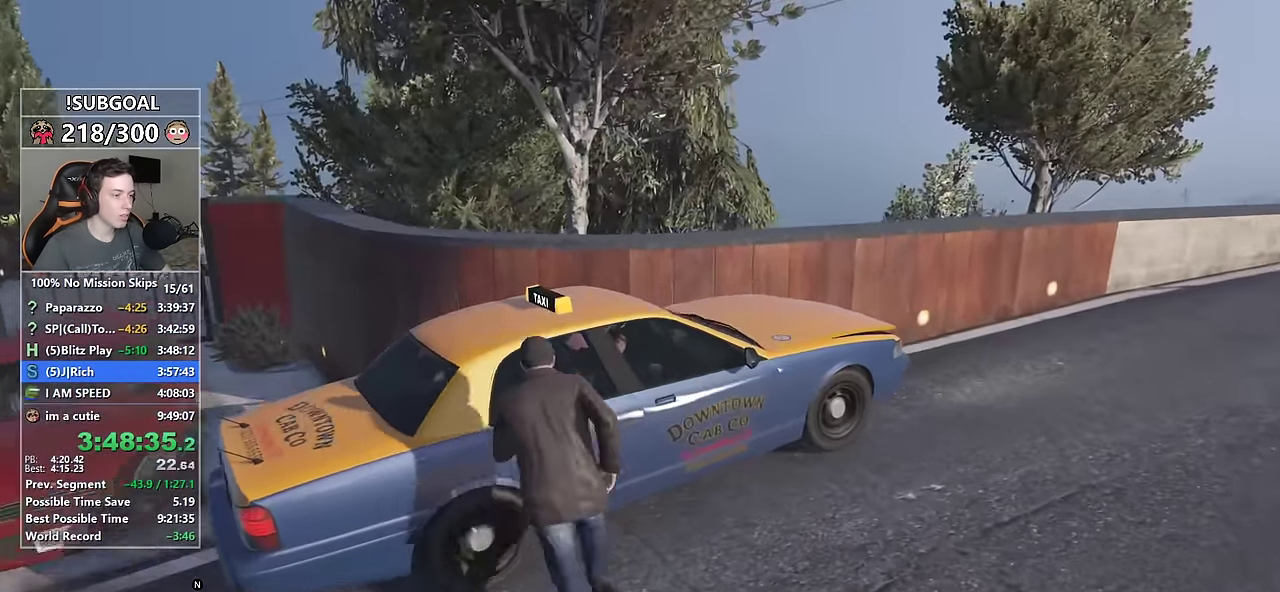
{"keys": [], "mouse": [], "events": []}
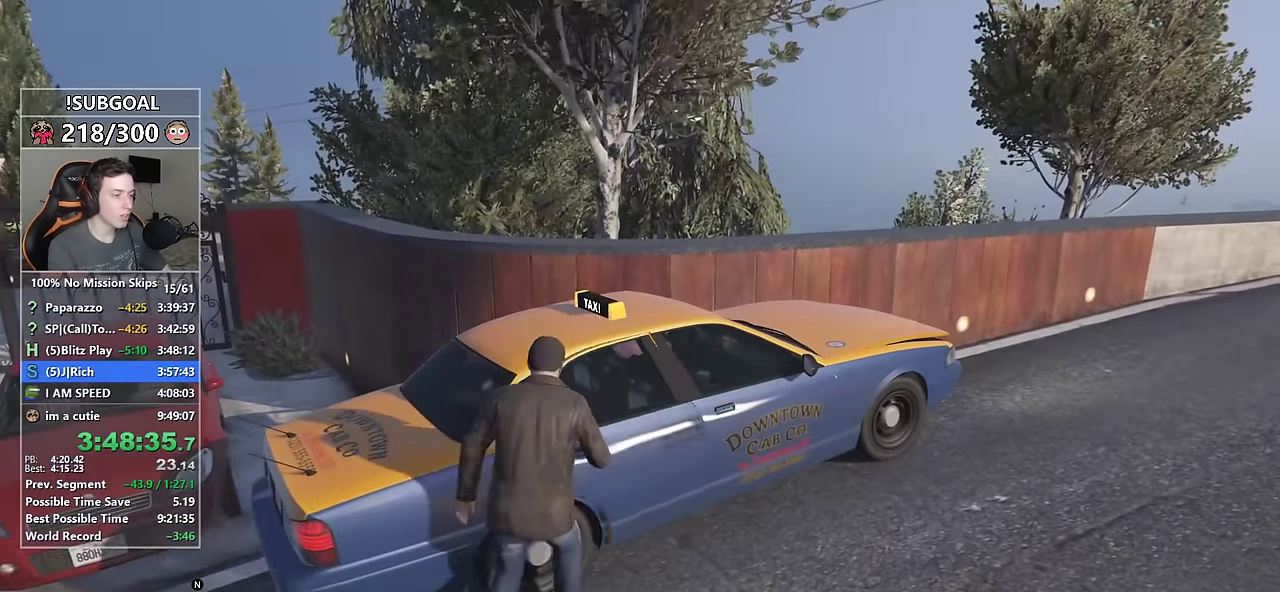
{"keys": [], "mouse": [], "events": []}
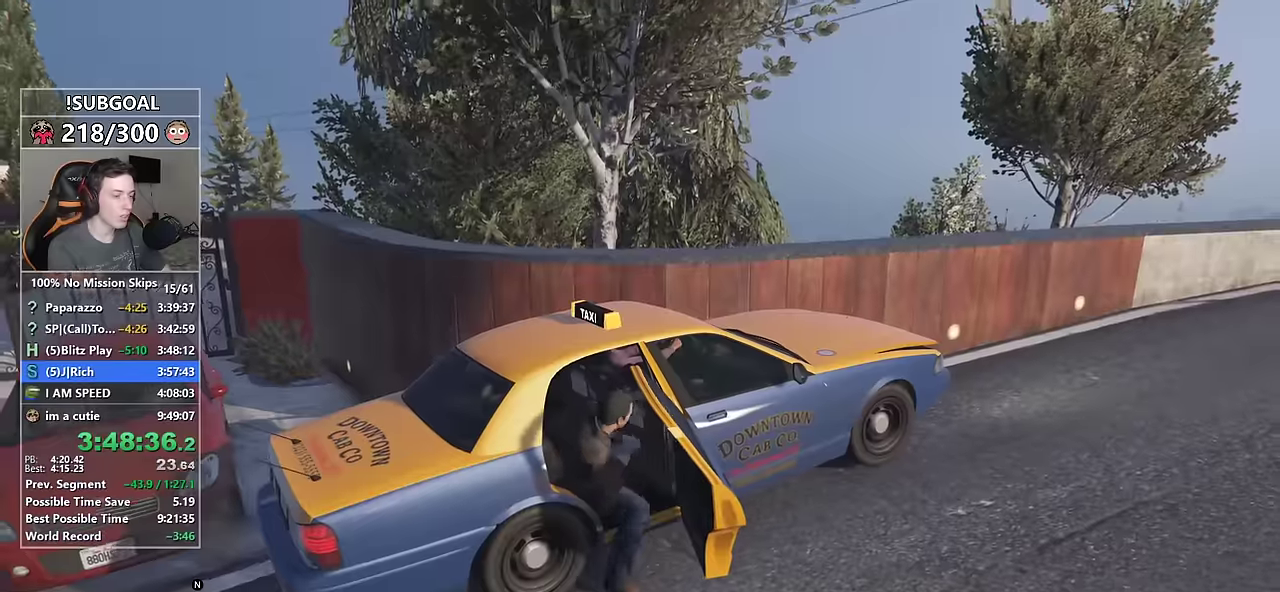
{"keys": ["return"], "mouse": [], "events": [[83, "return", "down"], [133, "return", "up"], [216, "return", "down"], [266, "return", "up"], [366, "return", "down"], [400, "return", "up"], [500, "return", "down"]]}